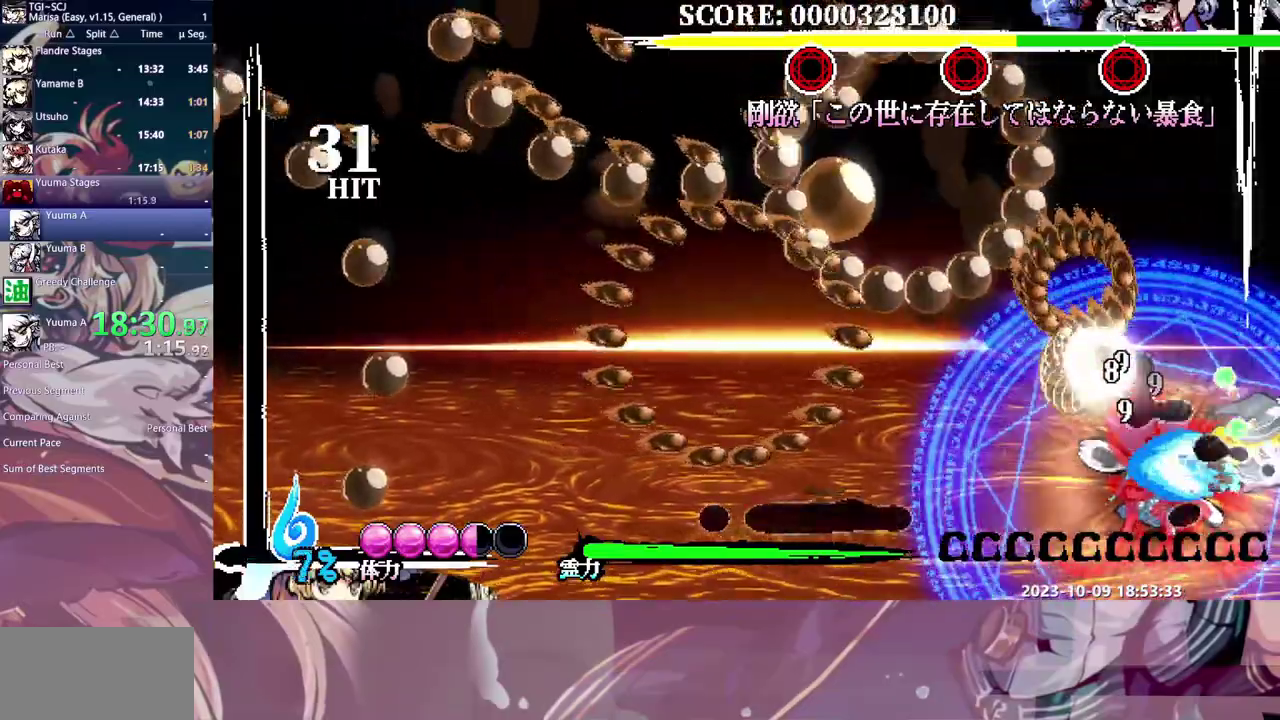
Gameplay with a controller (Xbox layout); each line is a JSON object with the inputs held at the frame after it. "events" lists button and stick changes between this image and that frame as [ms after this image, input, new state], when the widget could be followed in between. Not read: B DPAD_DOWN L1 L2 L3 R1 R2 R3.
{"buttons": ["DPAD_RIGHT"], "events": [[217, "Y", "up"]]}
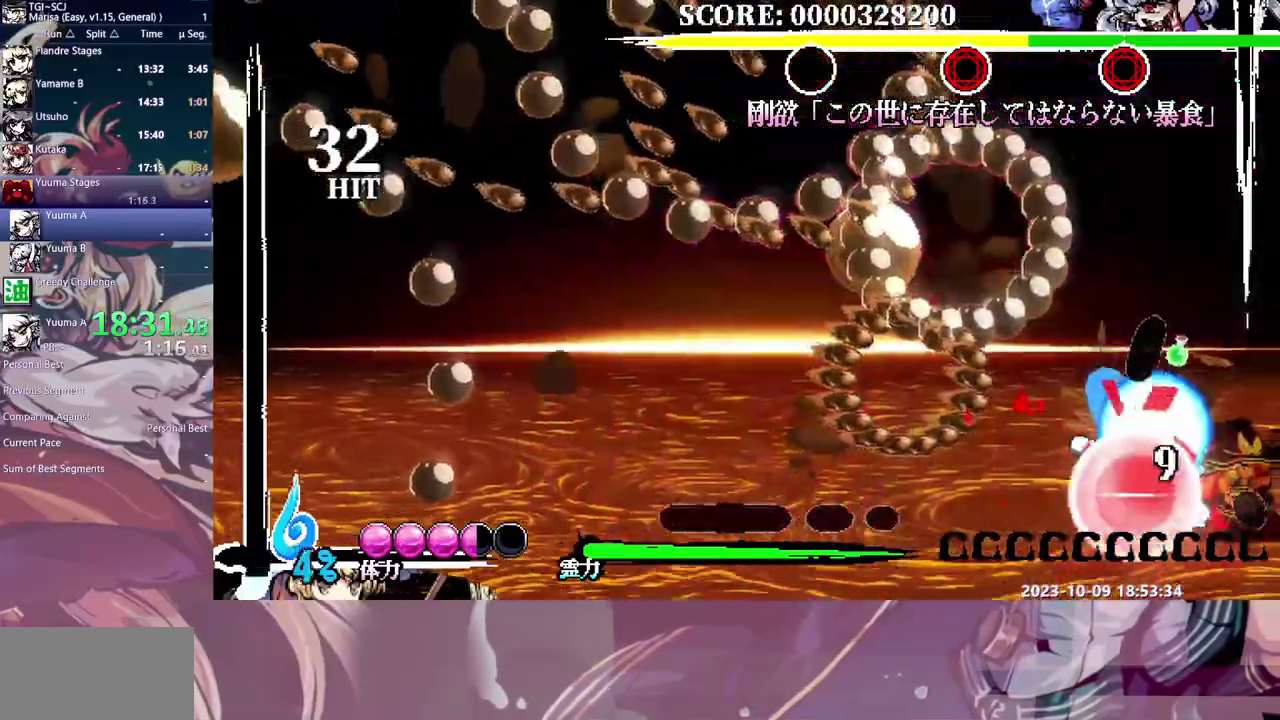
{"buttons": ["DPAD_LEFT"], "events": [[300, "DPAD_RIGHT", "up"], [467, "DPAD_LEFT", "down"]]}
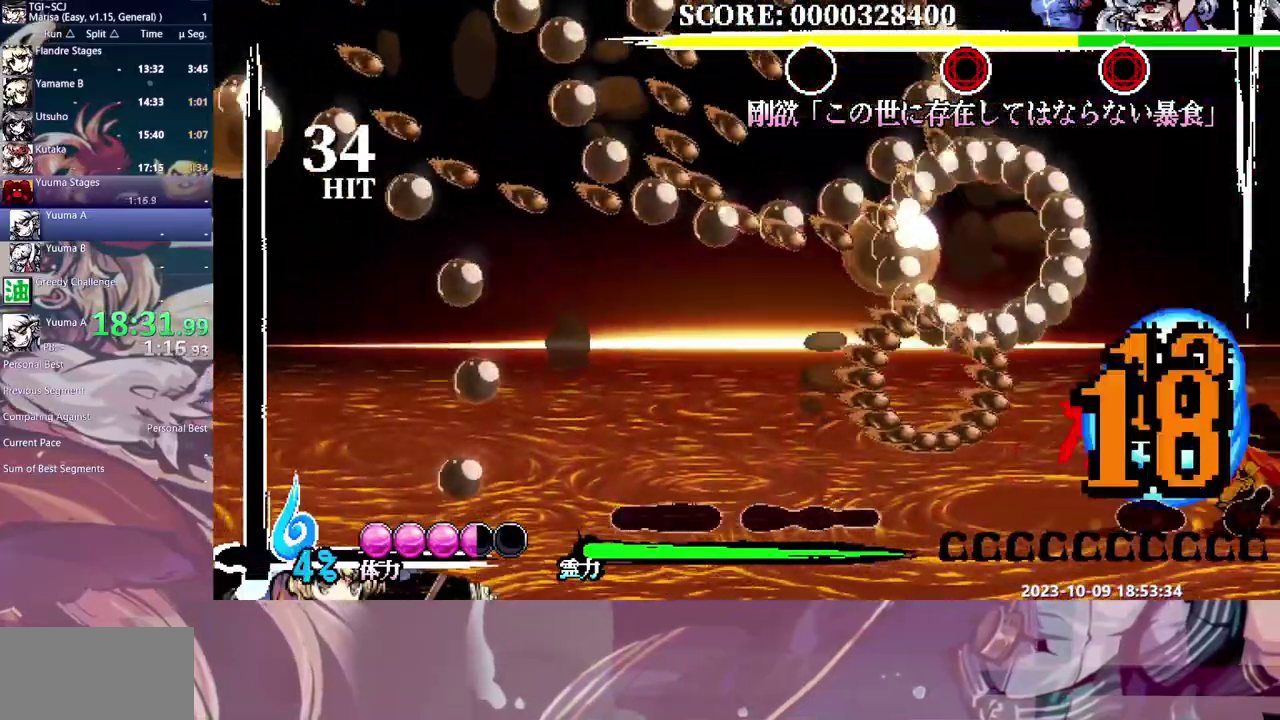
{"buttons": ["DPAD_LEFT"], "events": []}
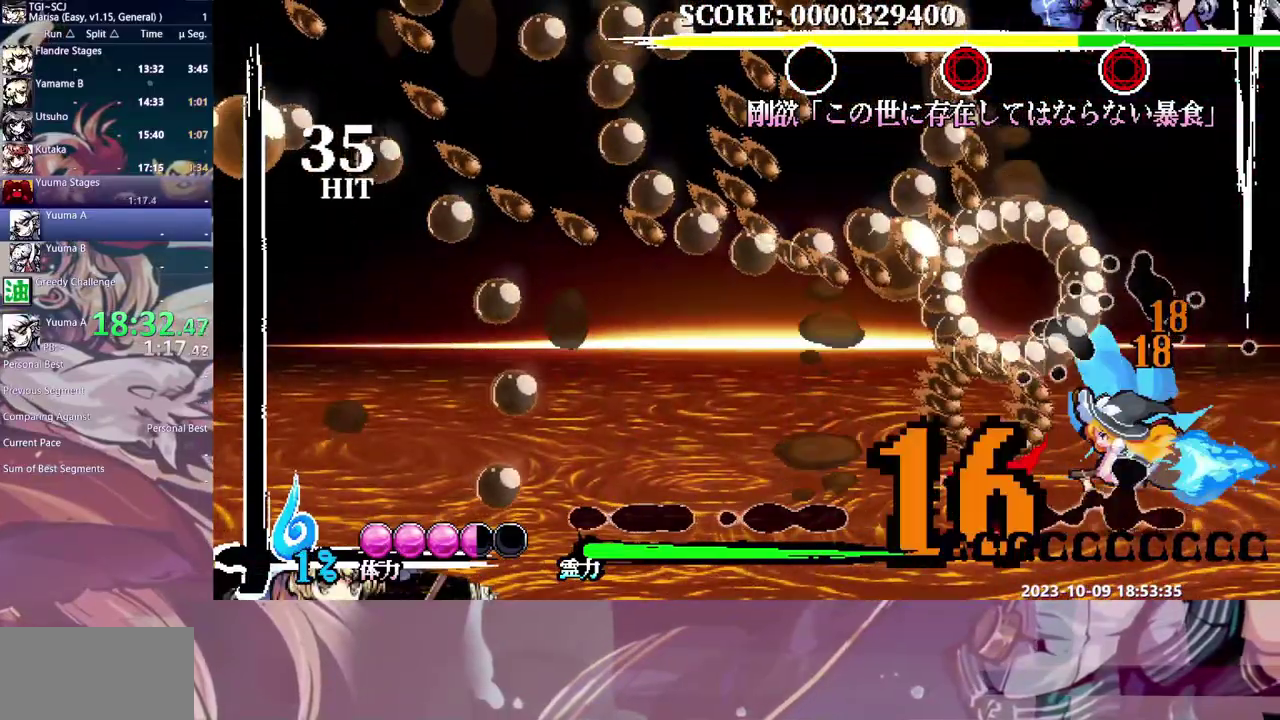
{"buttons": ["Y", "DPAD_LEFT"], "events": [[217, "Y", "down"], [300, "Y", "up"], [367, "Y", "down"]]}
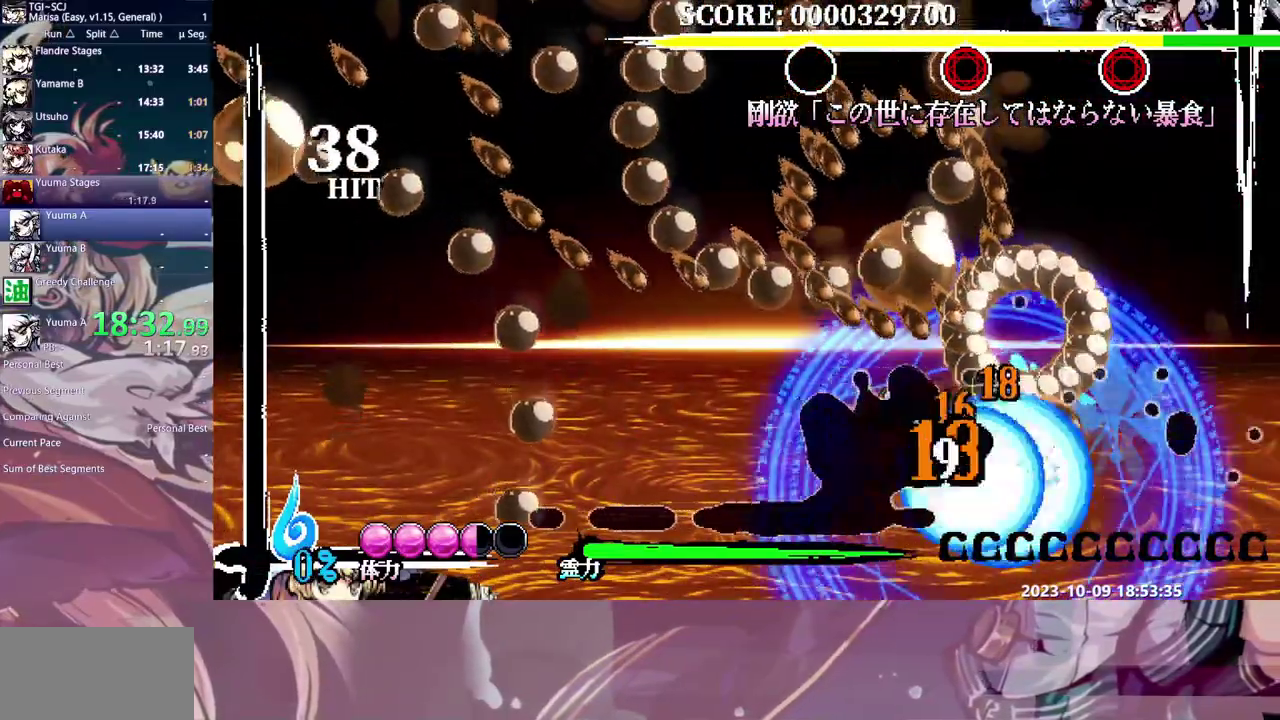
{"buttons": [], "events": [[83, "Y", "up"], [217, "DPAD_LEFT", "up"], [300, "DPAD_LEFT", "down"], [433, "DPAD_LEFT", "up"]]}
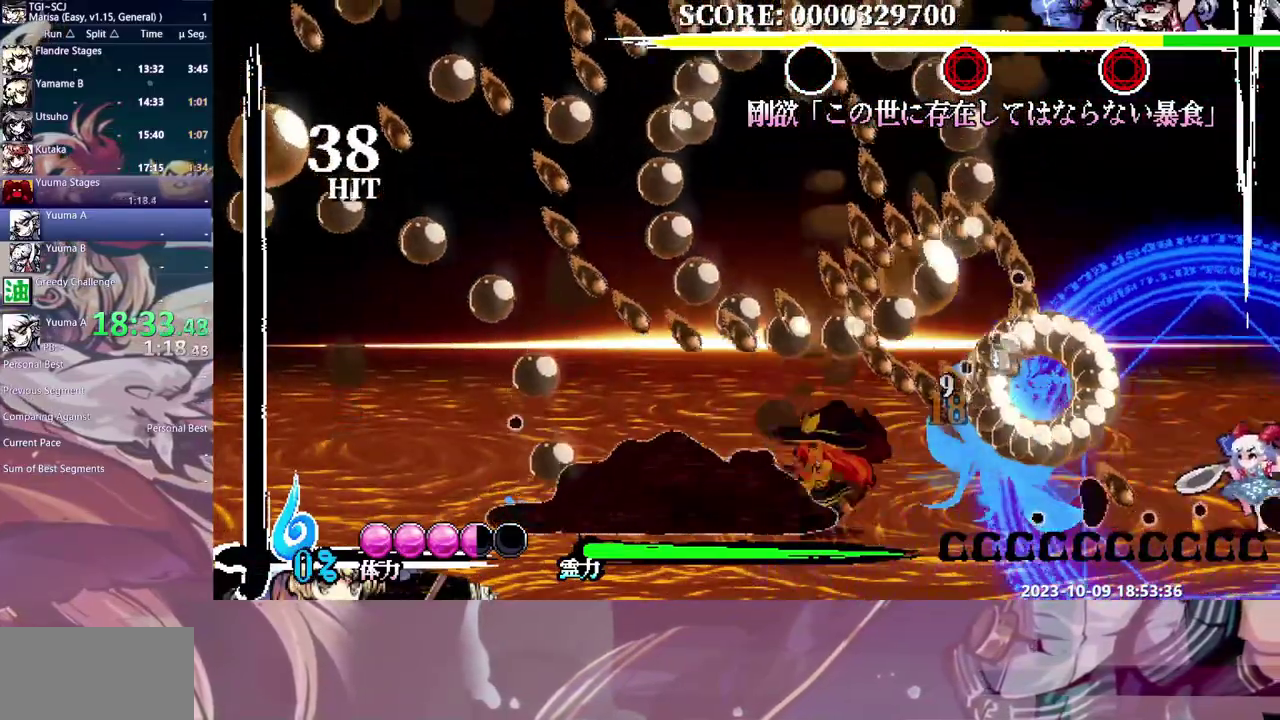
{"buttons": ["DPAD_LEFT"], "events": [[33, "Y", "down"], [133, "Y", "up"], [333, "DPAD_LEFT", "down"]]}
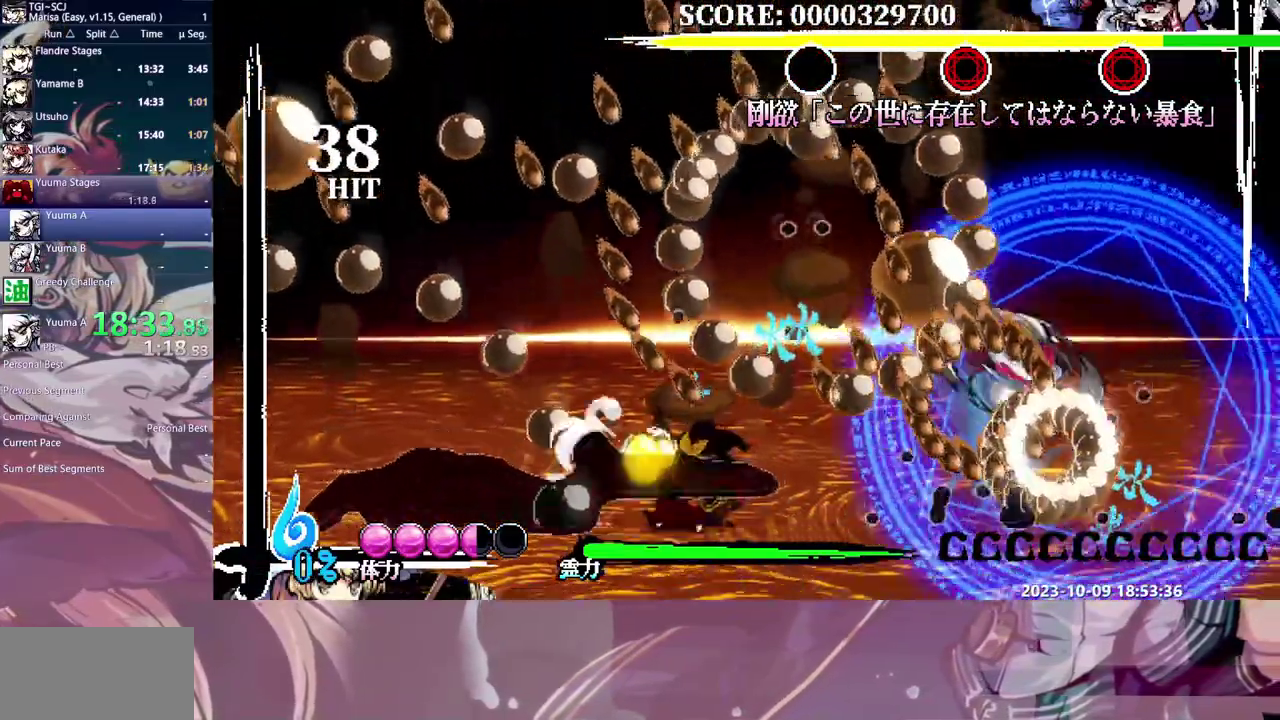
{"buttons": ["Y", "DPAD_LEFT"], "events": [[300, "Y", "down"], [383, "Y", "up"], [450, "Y", "down"]]}
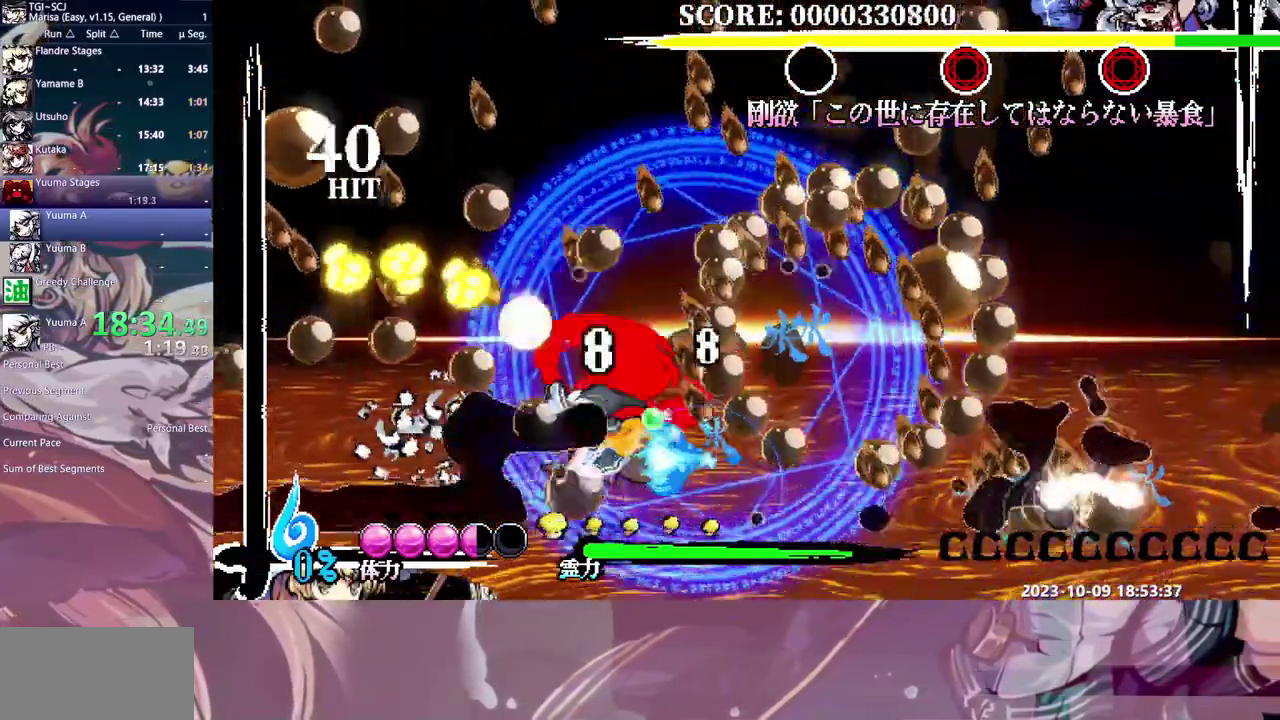
{"buttons": ["DPAD_LEFT"], "events": [[167, "Y", "up"]]}
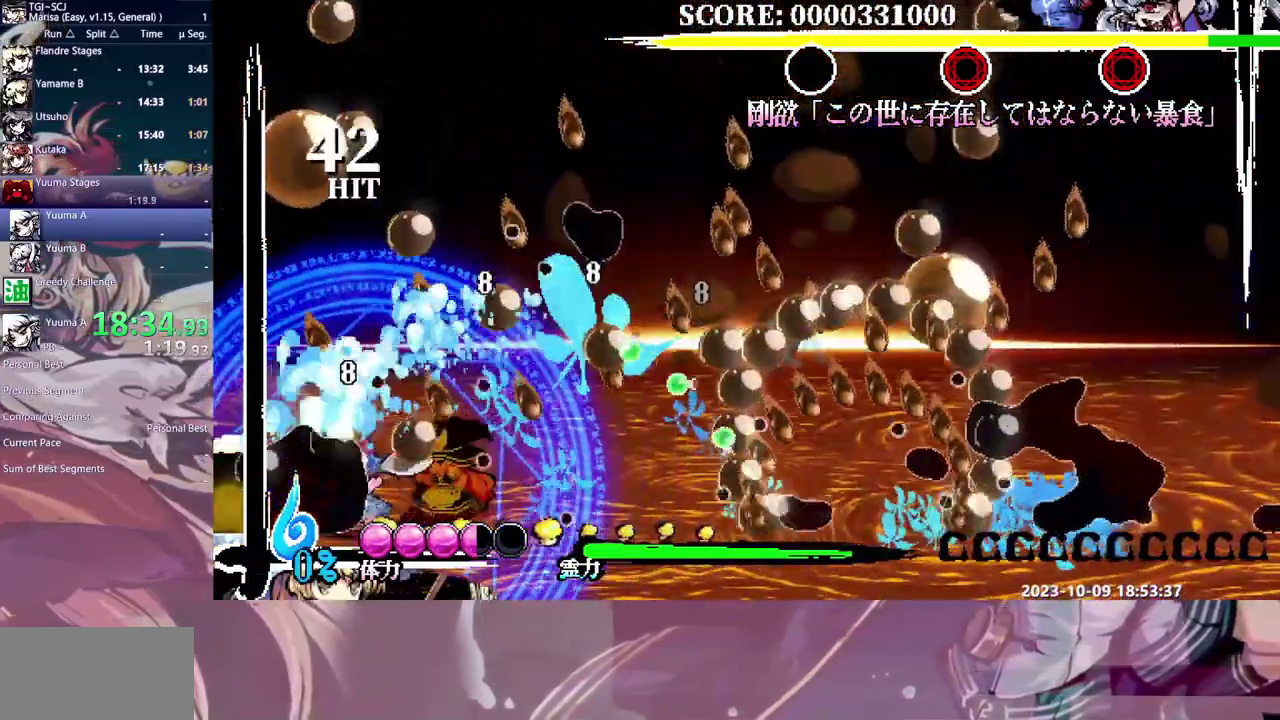
{"buttons": ["Y", "DPAD_LEFT"], "events": [[300, "Y", "down"], [383, "Y", "up"], [450, "Y", "down"]]}
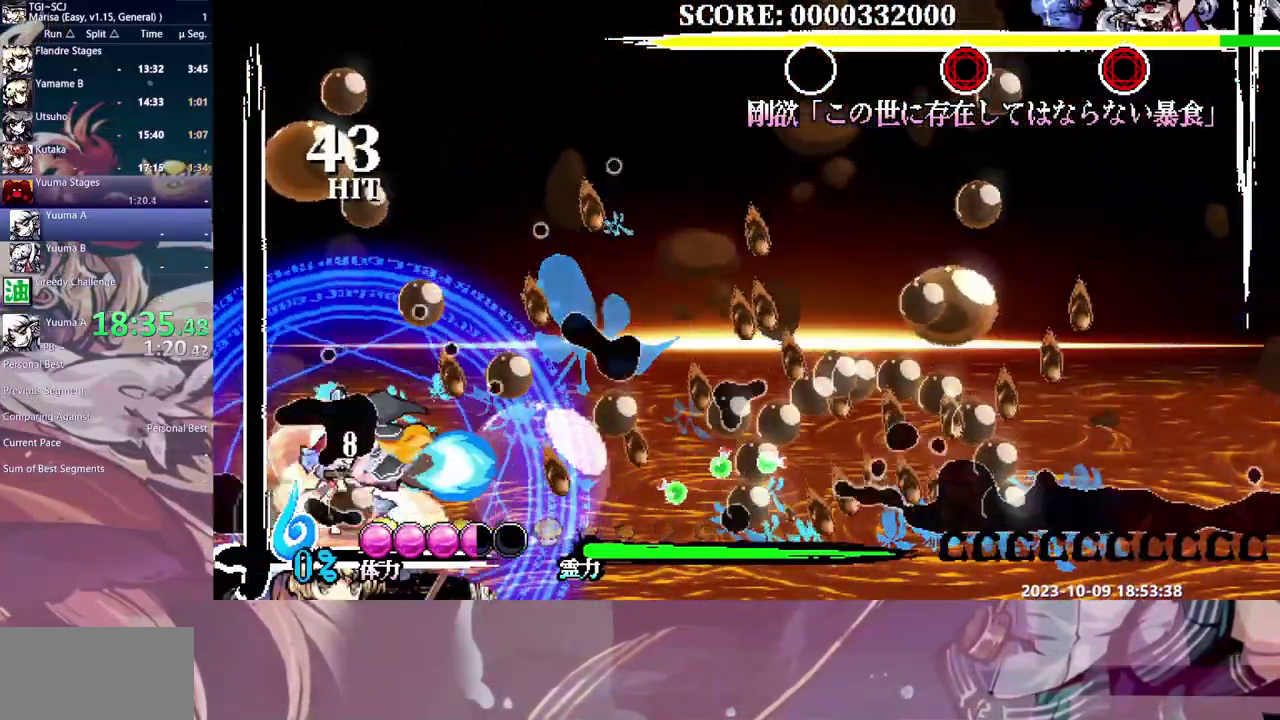
{"buttons": ["DPAD_LEFT"], "events": [[33, "Y", "up"], [83, "Y", "down"], [317, "Y", "up"], [383, "Y", "down"], [450, "Y", "up"]]}
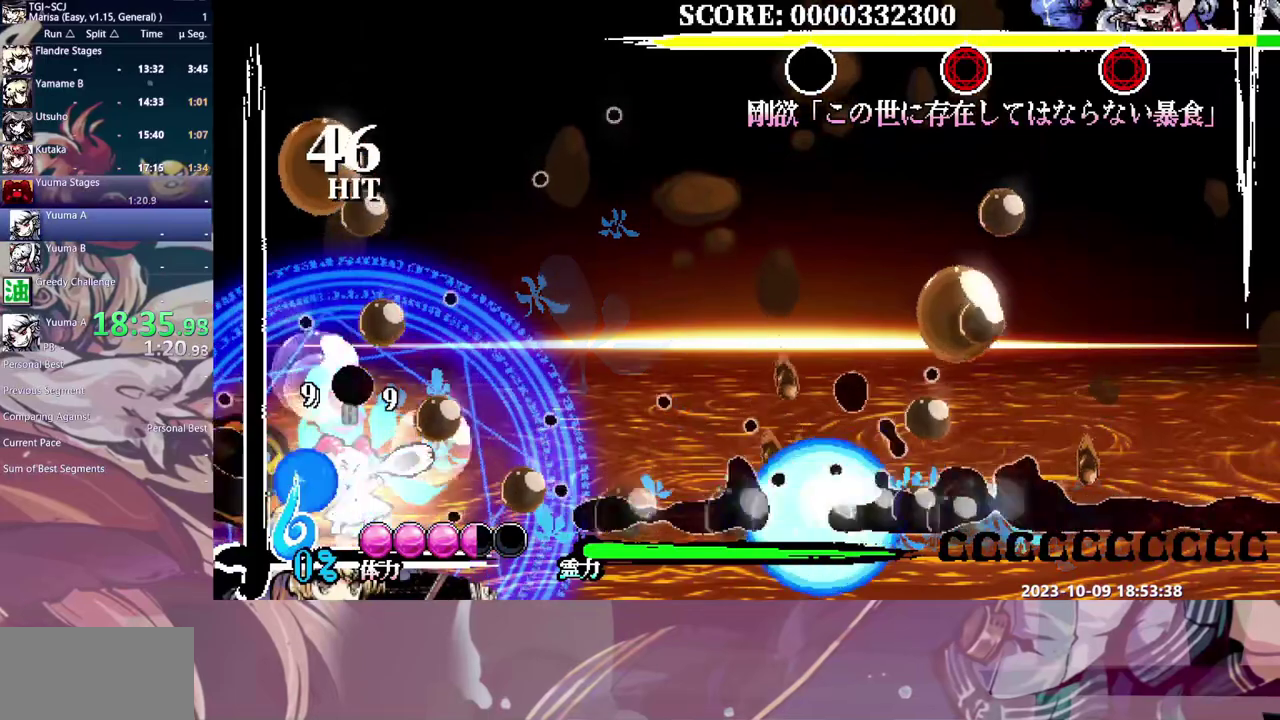
{"buttons": ["Y", "DPAD_LEFT"], "events": [[450, "Y", "down"]]}
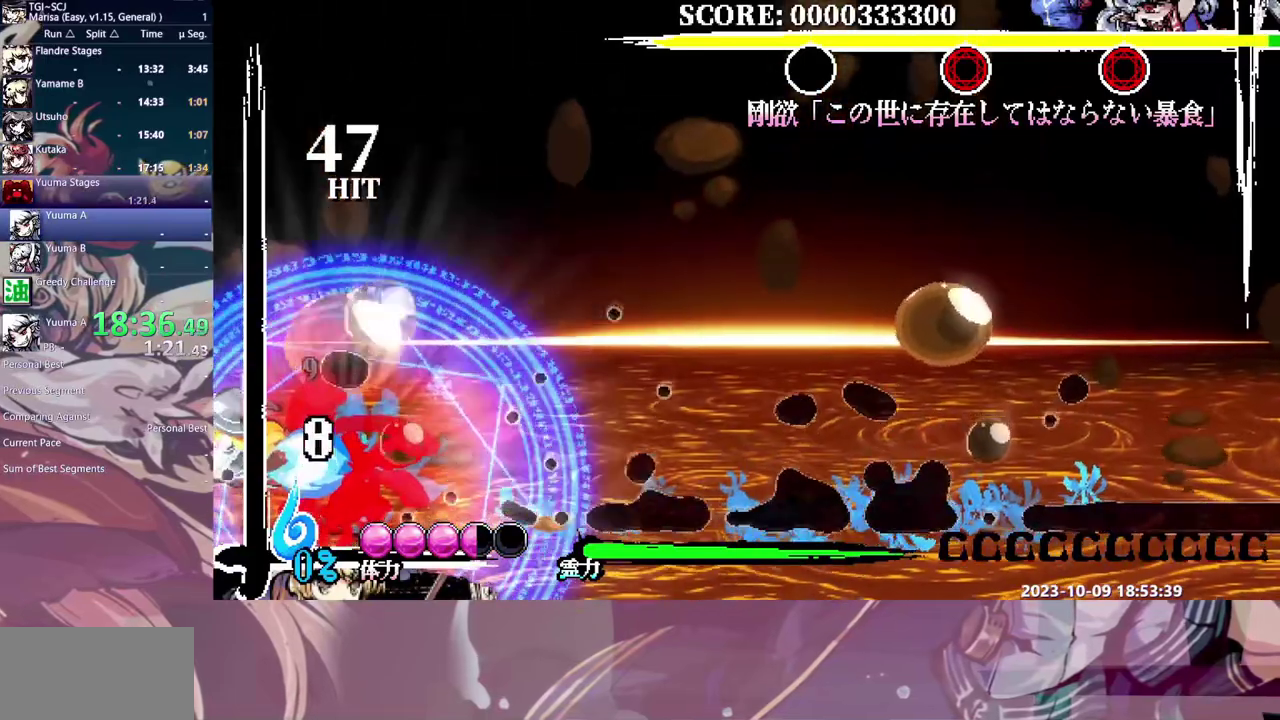
{"buttons": ["DPAD_LEFT"], "events": [[33, "Y", "up"], [100, "Y", "down"], [167, "Y", "up"], [233, "Y", "down"], [317, "Y", "up"], [367, "Y", "down"], [467, "Y", "up"]]}
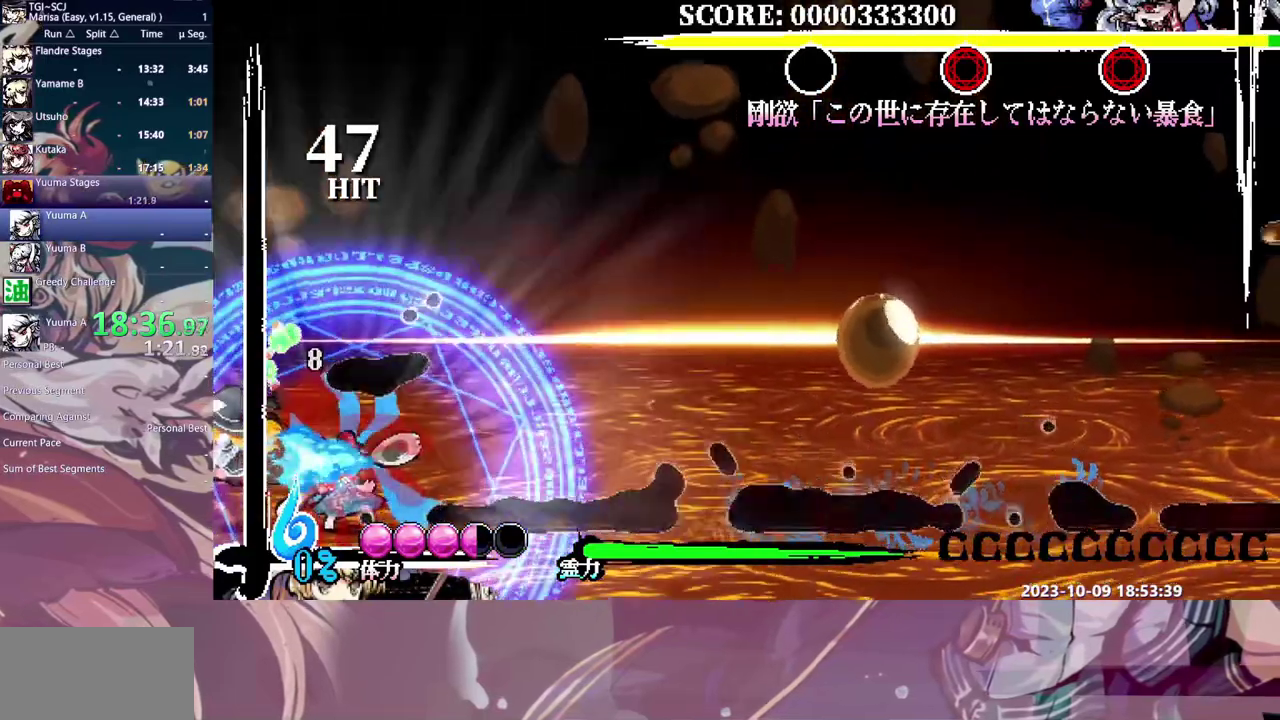
{"buttons": ["DPAD_LEFT"], "events": []}
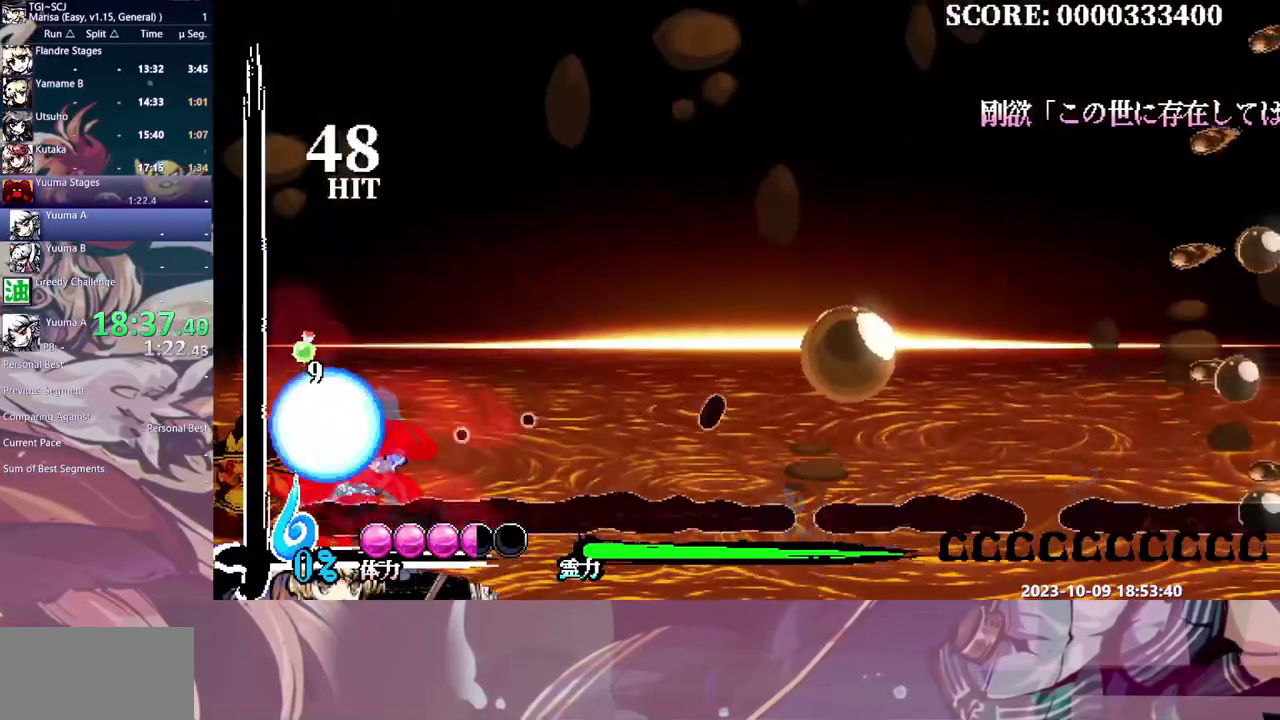
{"buttons": ["DPAD_LEFT"], "events": [[67, "Y", "down"], [133, "Y", "up"], [217, "Y", "down"], [300, "Y", "up"], [350, "Y", "down"], [450, "Y", "up"]]}
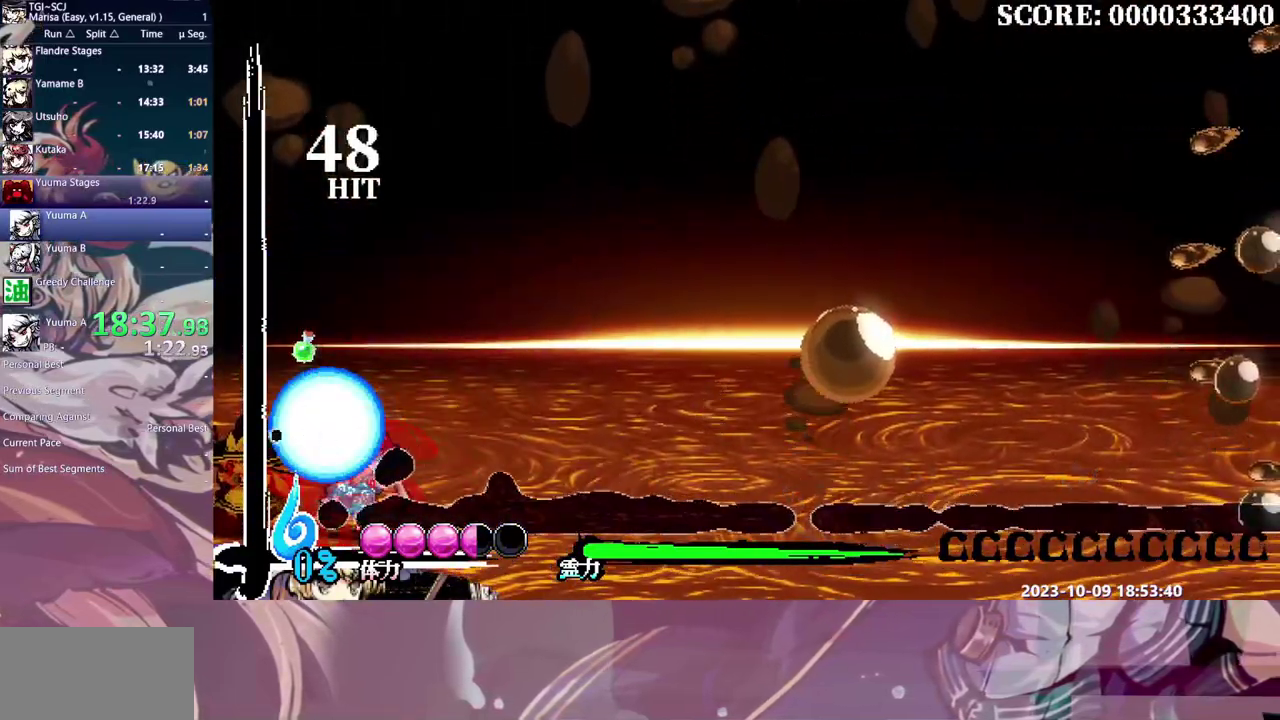
{"buttons": ["Y"], "events": [[250, "DPAD_LEFT", "up"], [450, "Y", "down"]]}
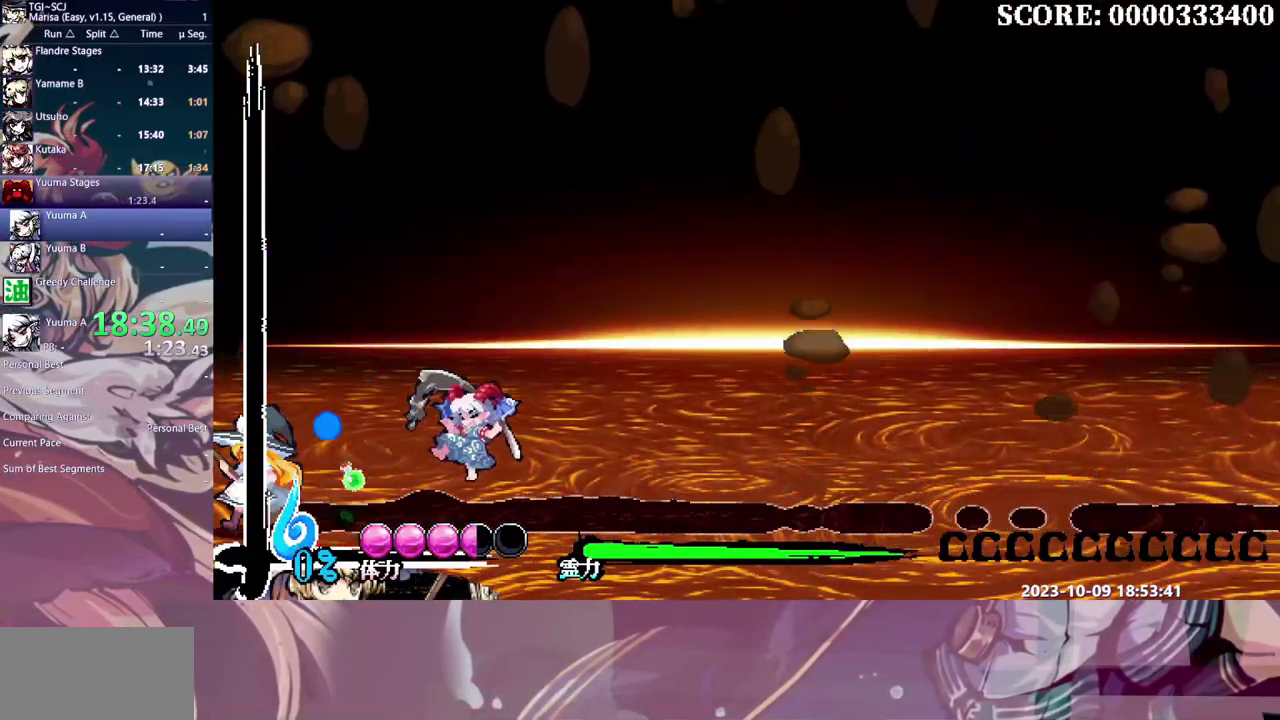
{"buttons": ["Y"], "events": []}